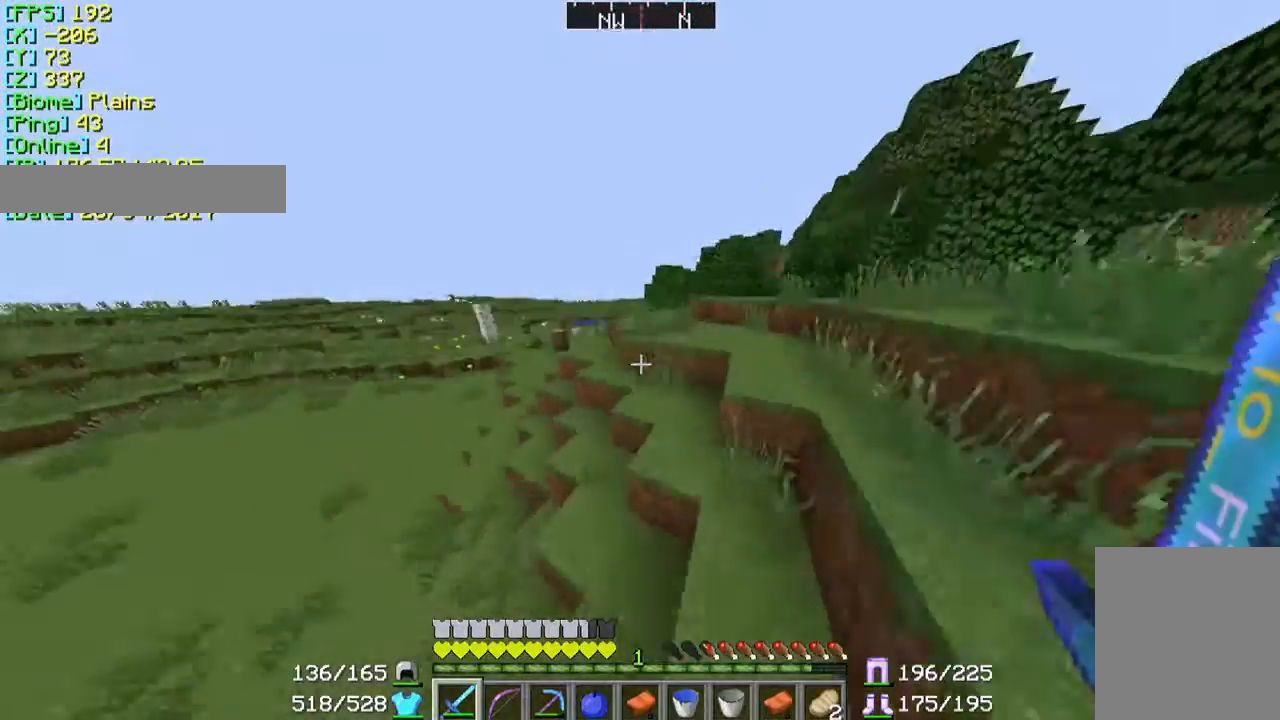
Gameplay with keyboard and mouse; each line is a JSON object with the keys and mouse buttons held at the frame after it. "events" lists presses ("down") and releases ("up") of "a", "d", "s", "w", "mouse_left" and "mouse_right" between this image and that frame as [ms after this image, input, new state], when the widget could be followed in between. "mouse_left", "mouse_right" = the "left", "right" buttons of the "mouse" list. No other keys are recorded. Fast repeated clicks can show as one long hold. Mouse movement is not recorded.
{"keys": ["w"], "mouse": [], "events": []}
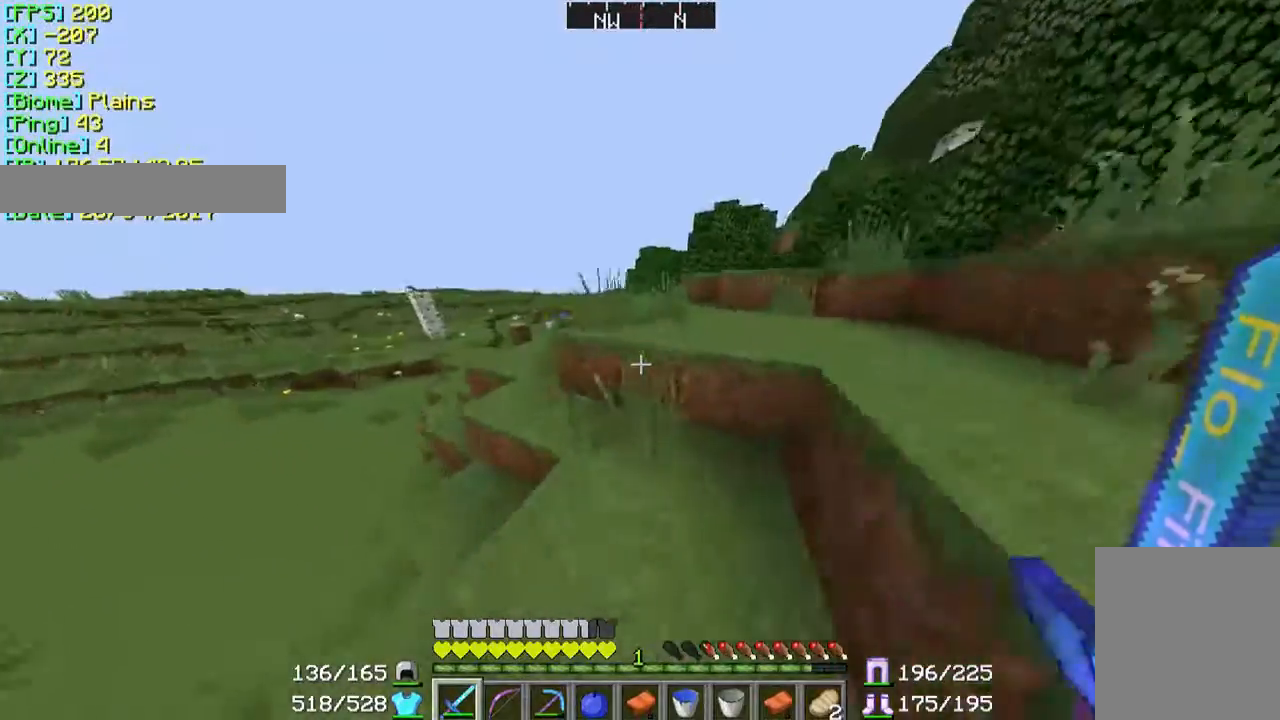
{"keys": ["w"], "mouse": [], "events": []}
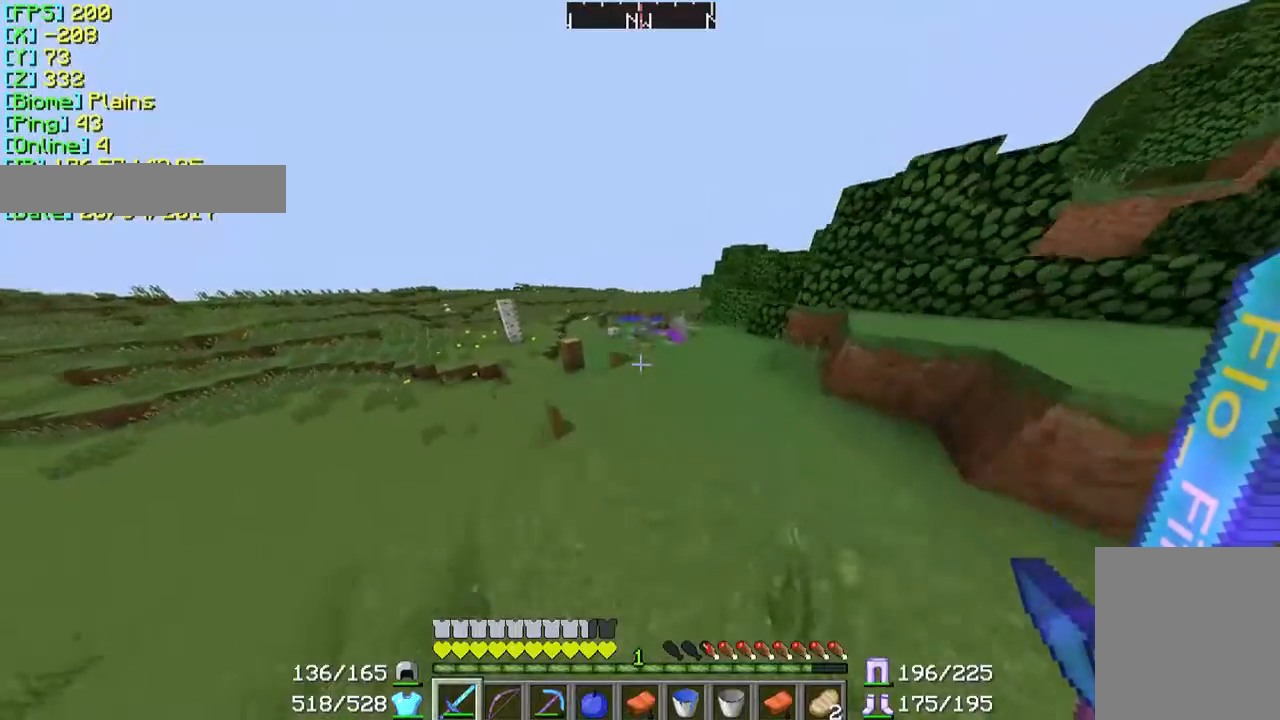
{"keys": ["w"], "mouse": [], "events": []}
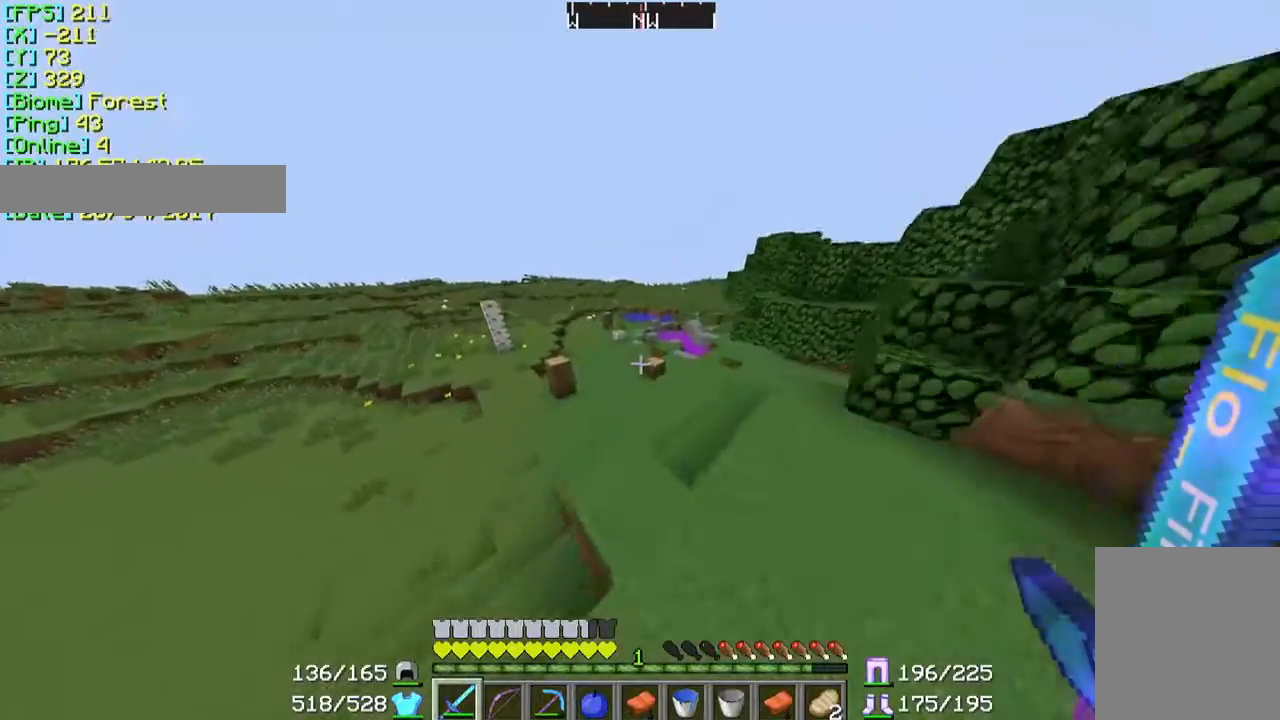
{"keys": ["w"], "mouse": [], "events": []}
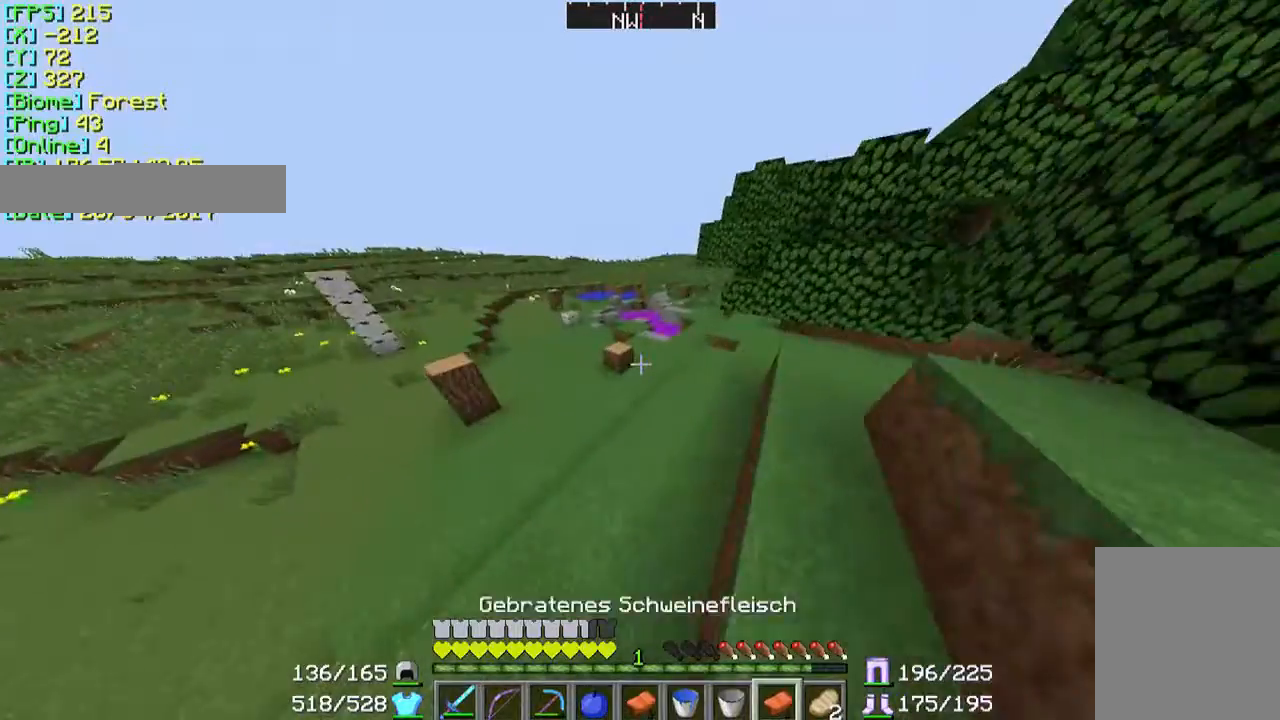
{"keys": ["w"], "mouse": [], "events": []}
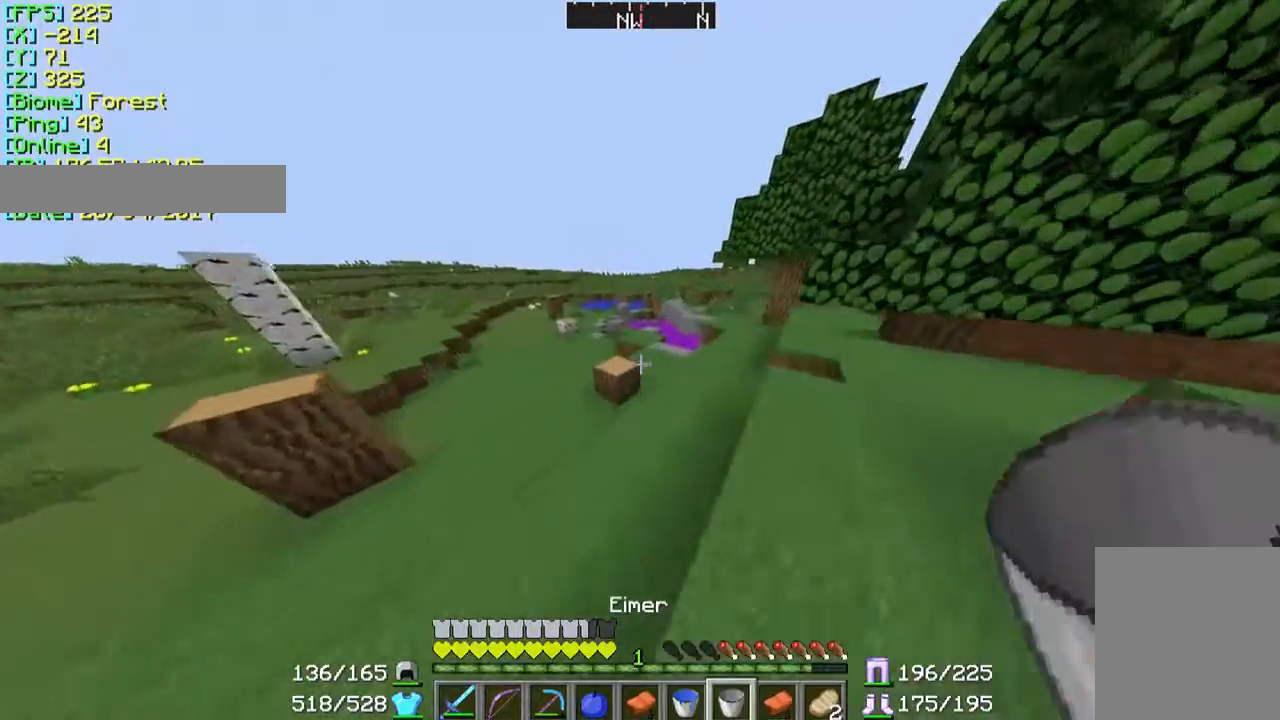
{"keys": ["w"], "mouse": [], "events": []}
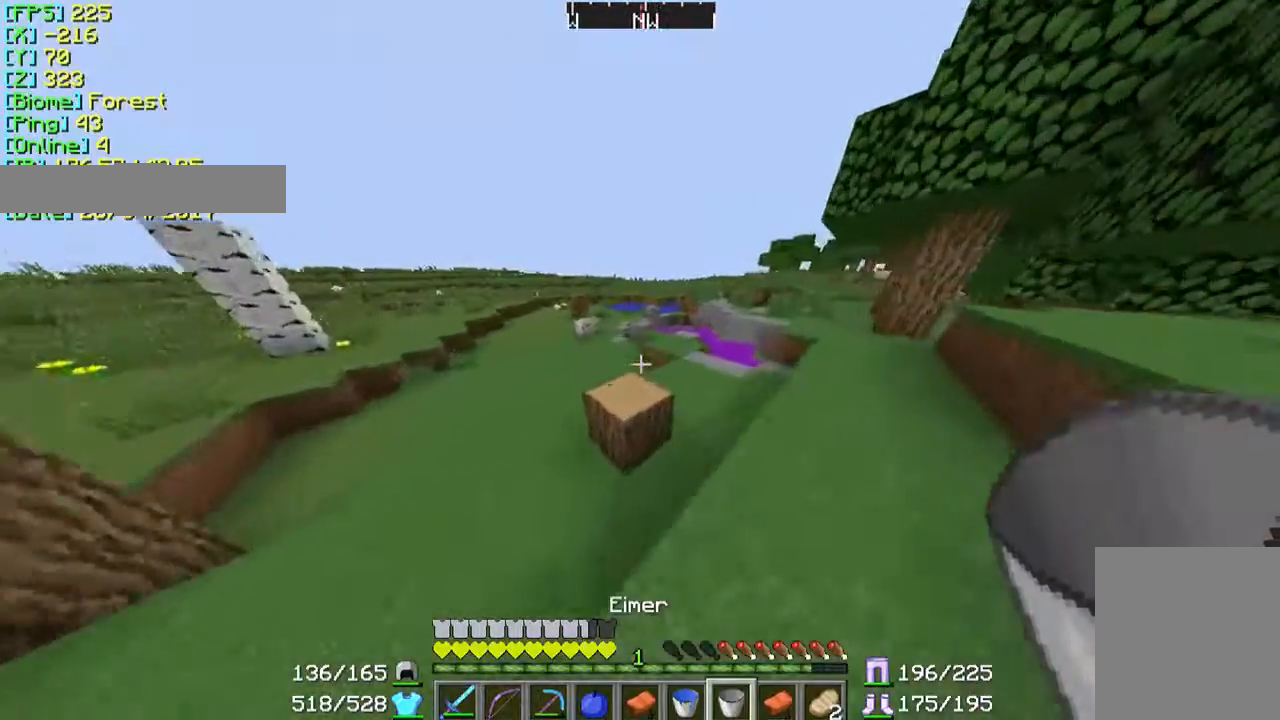
{"keys": ["w"], "mouse": [], "events": []}
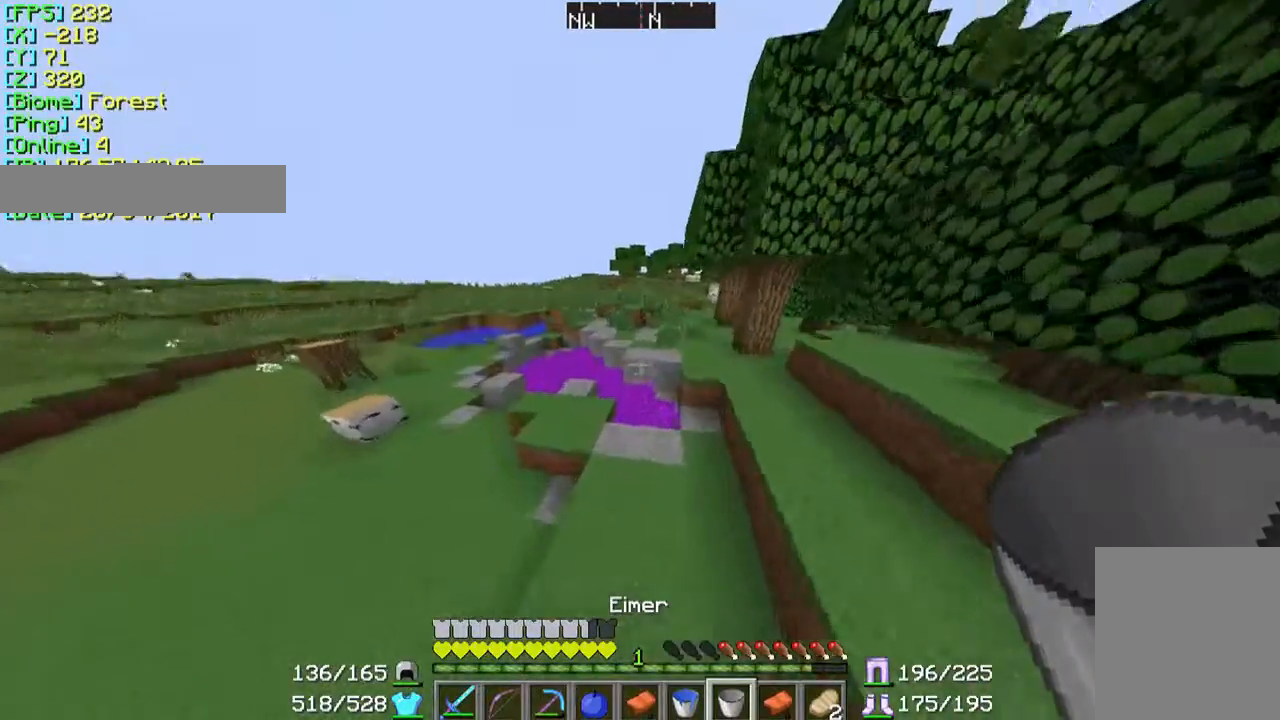
{"keys": [], "mouse": ["right"], "events": [[467, "mouse_right", "down"], [467, "w", "up"]]}
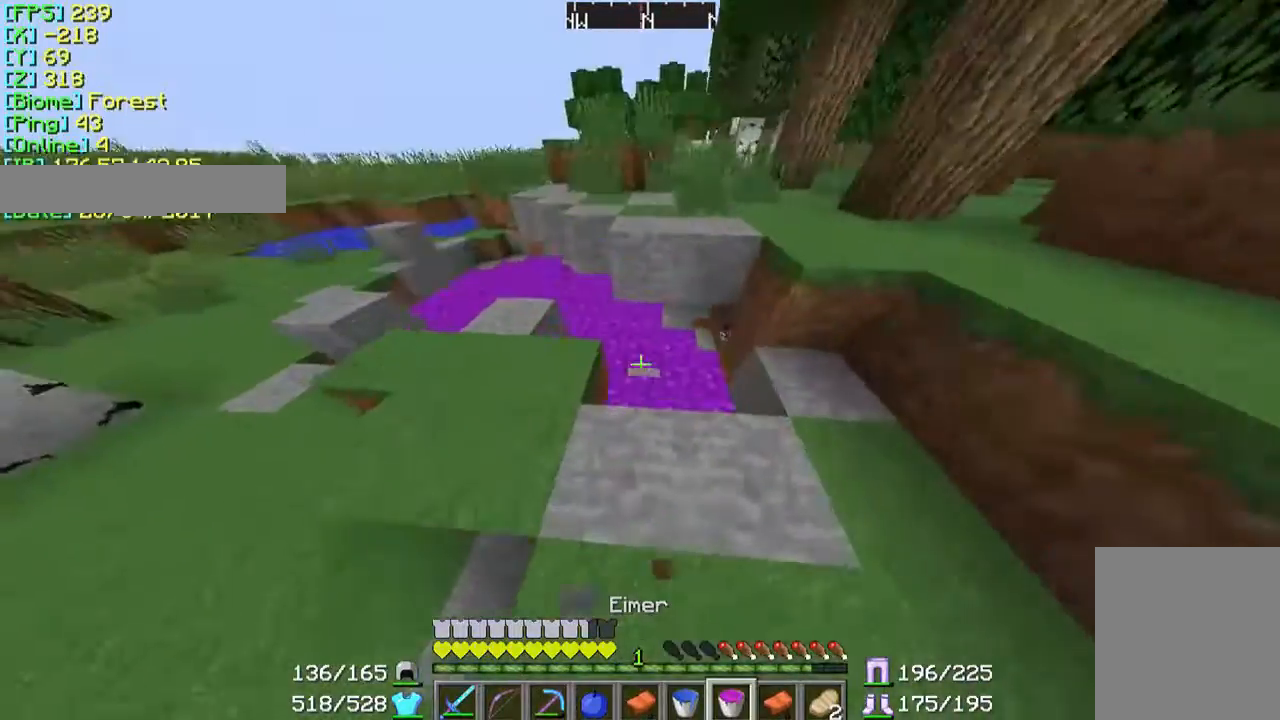
{"keys": ["w"], "mouse": [], "events": [[67, "mouse_right", "up"], [367, "w", "down"]]}
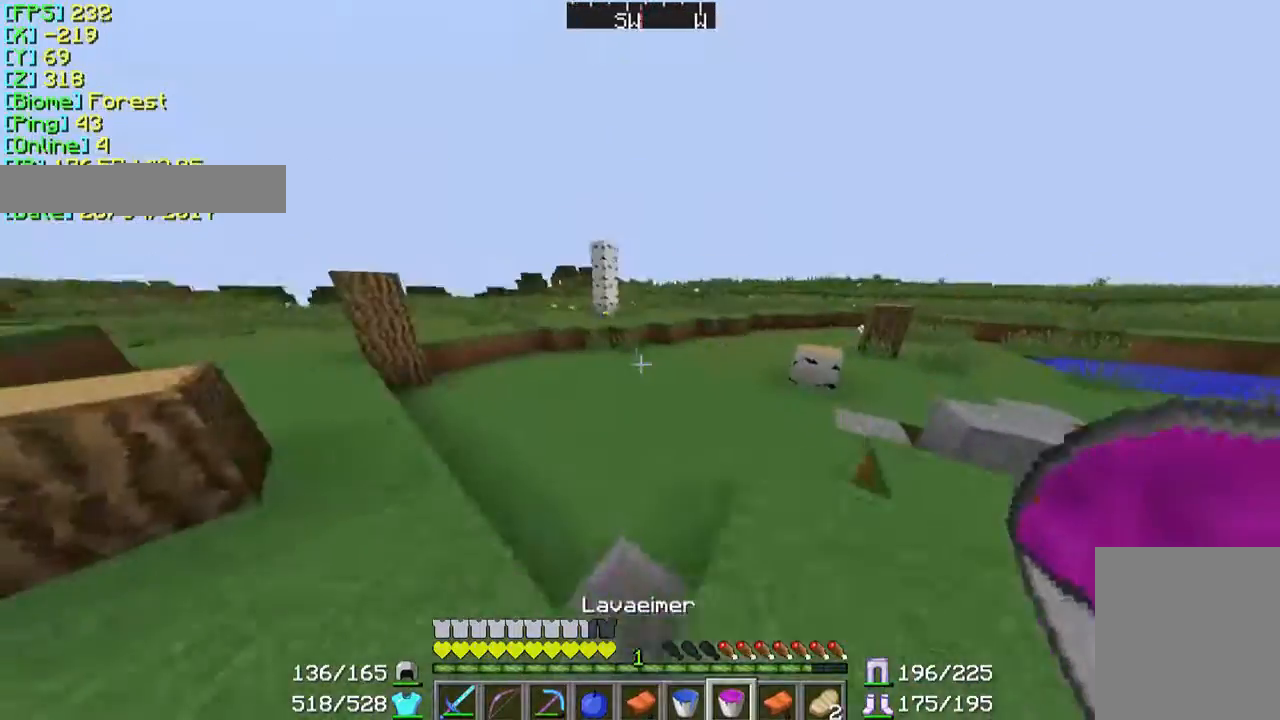
{"keys": ["w"], "mouse": [], "events": []}
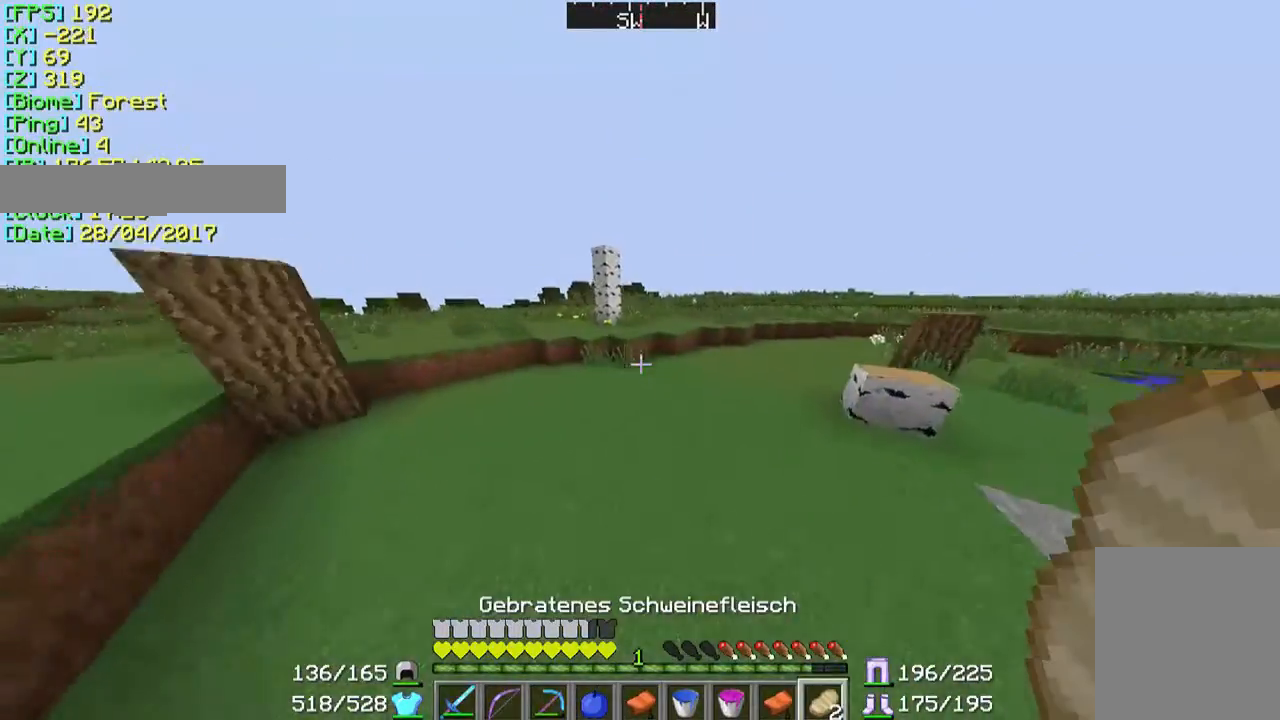
{"keys": ["w"], "mouse": [], "events": []}
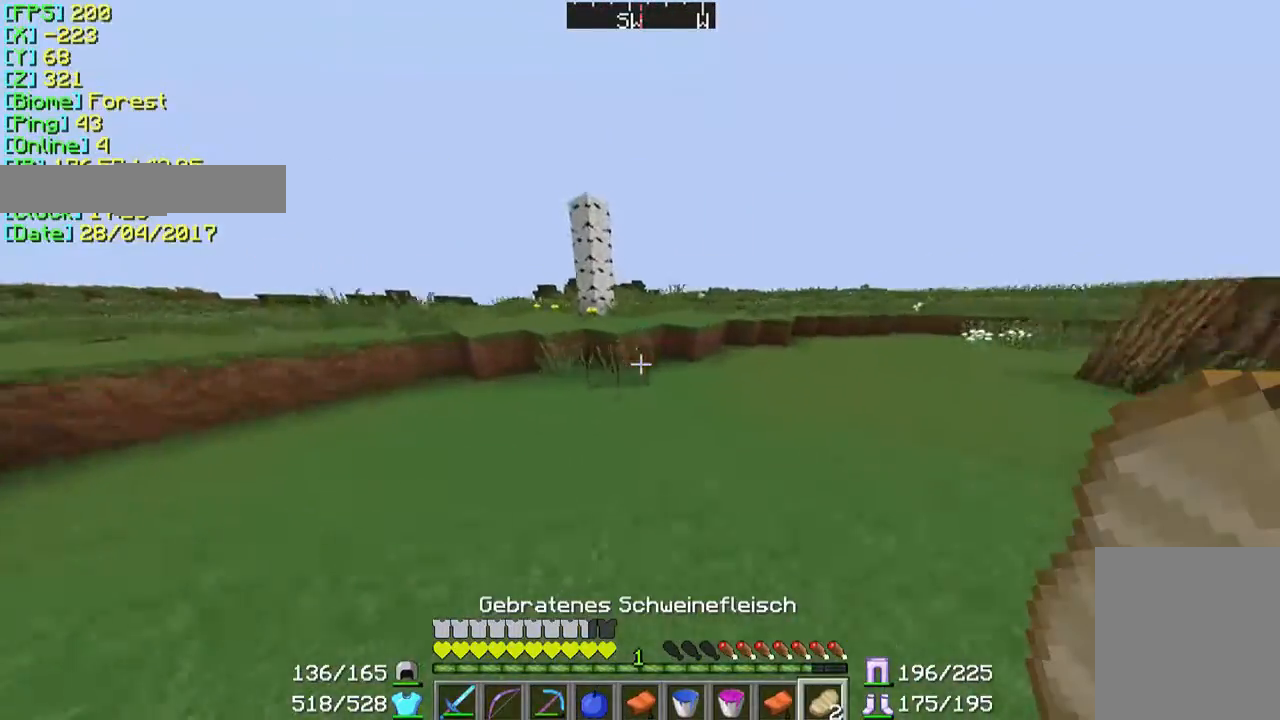
{"keys": ["w"], "mouse": [], "events": []}
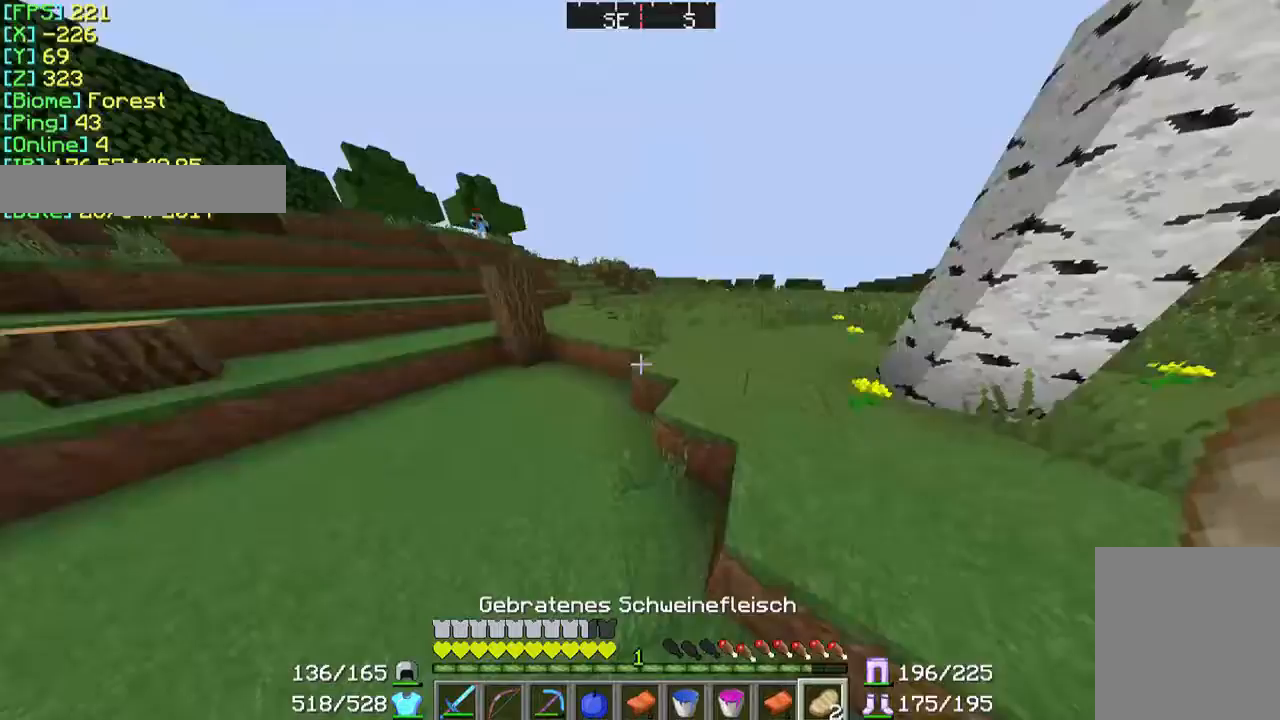
{"keys": ["d", "s"], "mouse": ["right"], "events": [[33, "mouse_right", "down"], [67, "w", "up"], [333, "d", "down"], [333, "s", "down"]]}
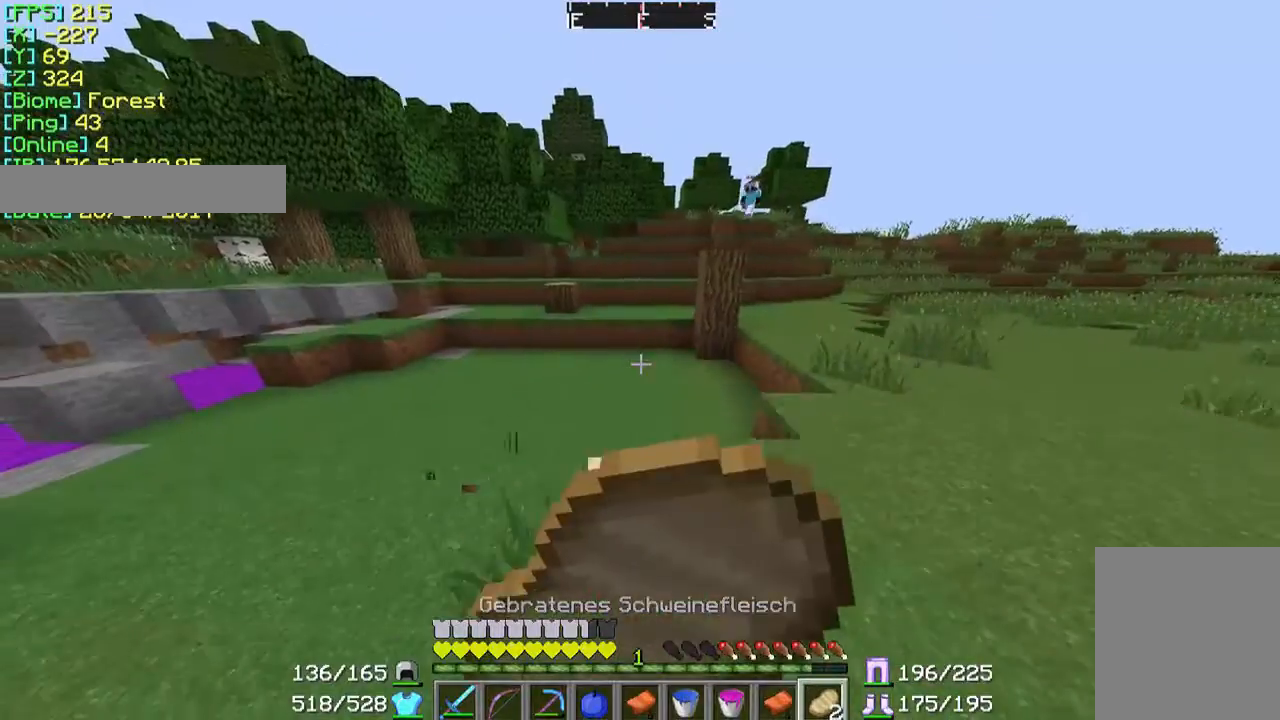
{"keys": [], "mouse": ["right"], "events": [[433, "d", "up"], [433, "s", "up"]]}
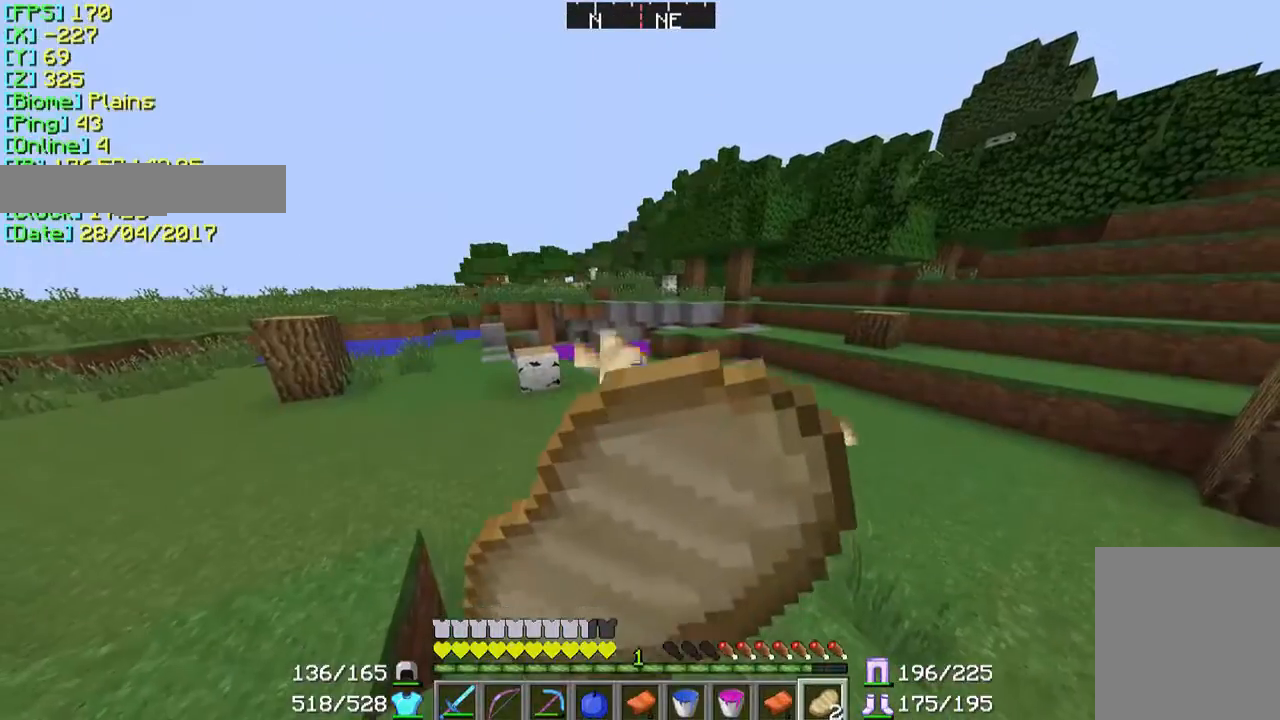
{"keys": [], "mouse": ["right"], "events": []}
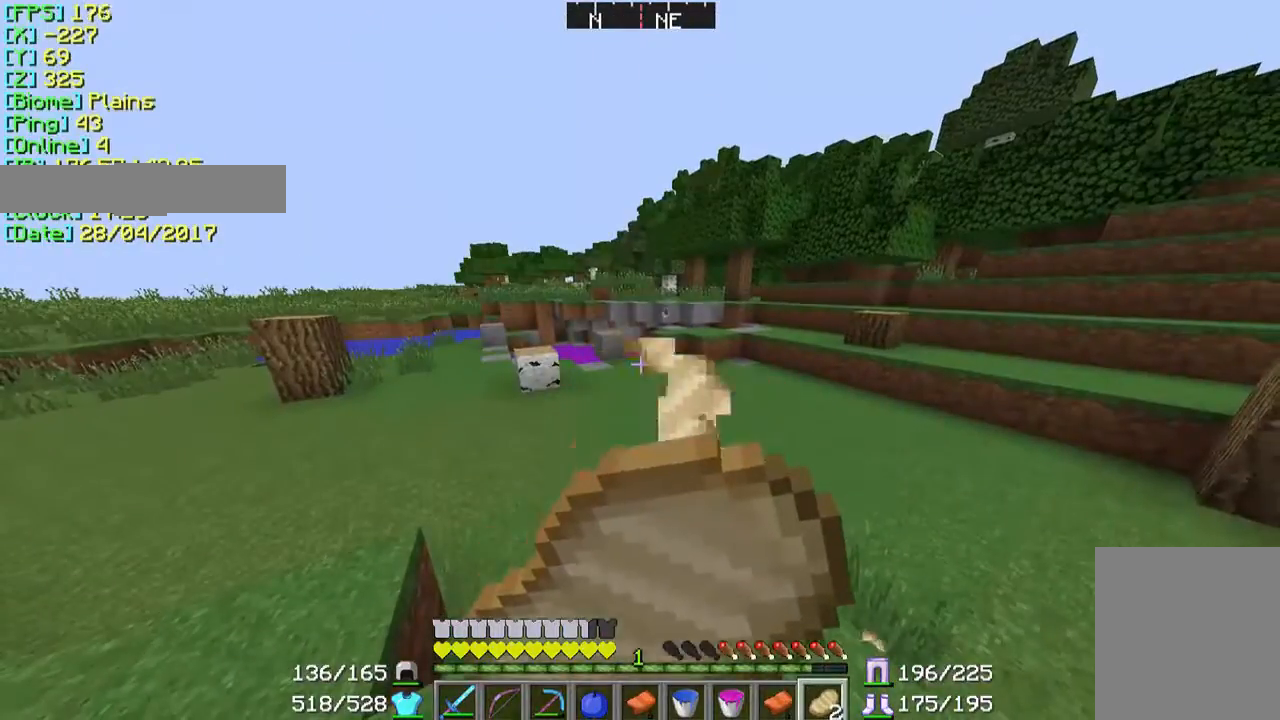
{"keys": [], "mouse": ["right"], "events": []}
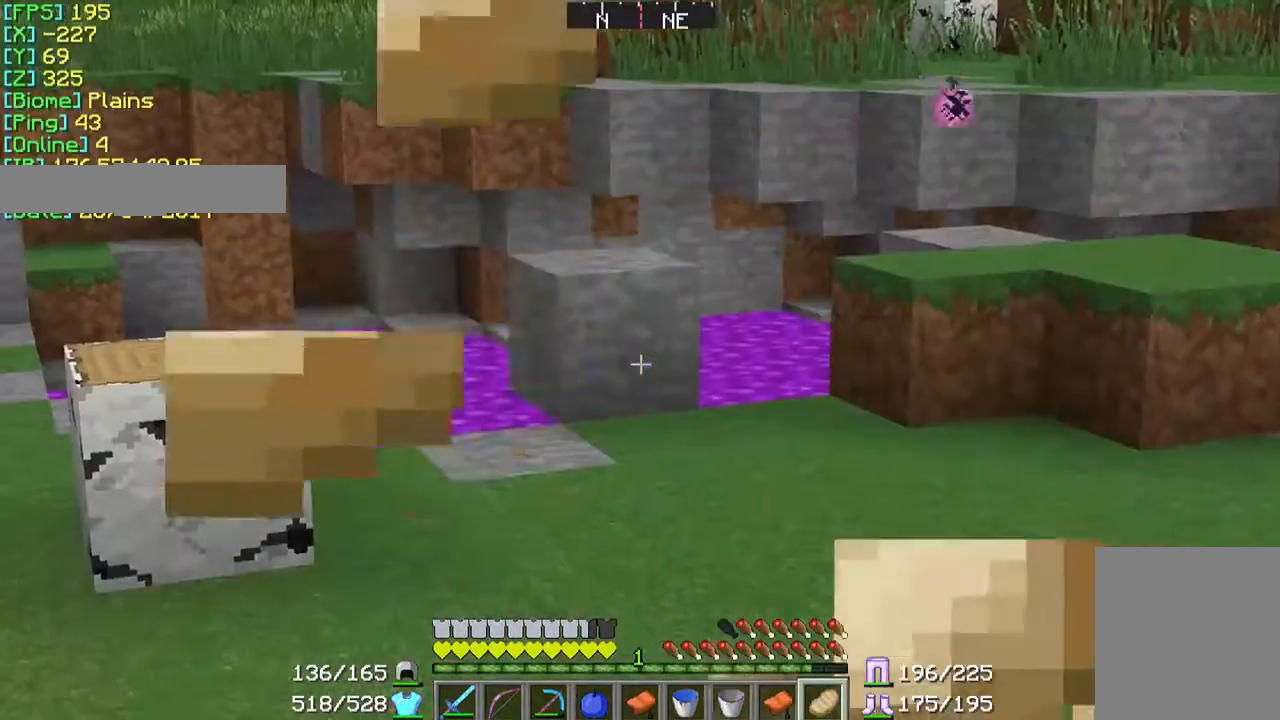
{"keys": ["w"], "mouse": [], "events": [[233, "mouse_right", "up"], [433, "w", "down"]]}
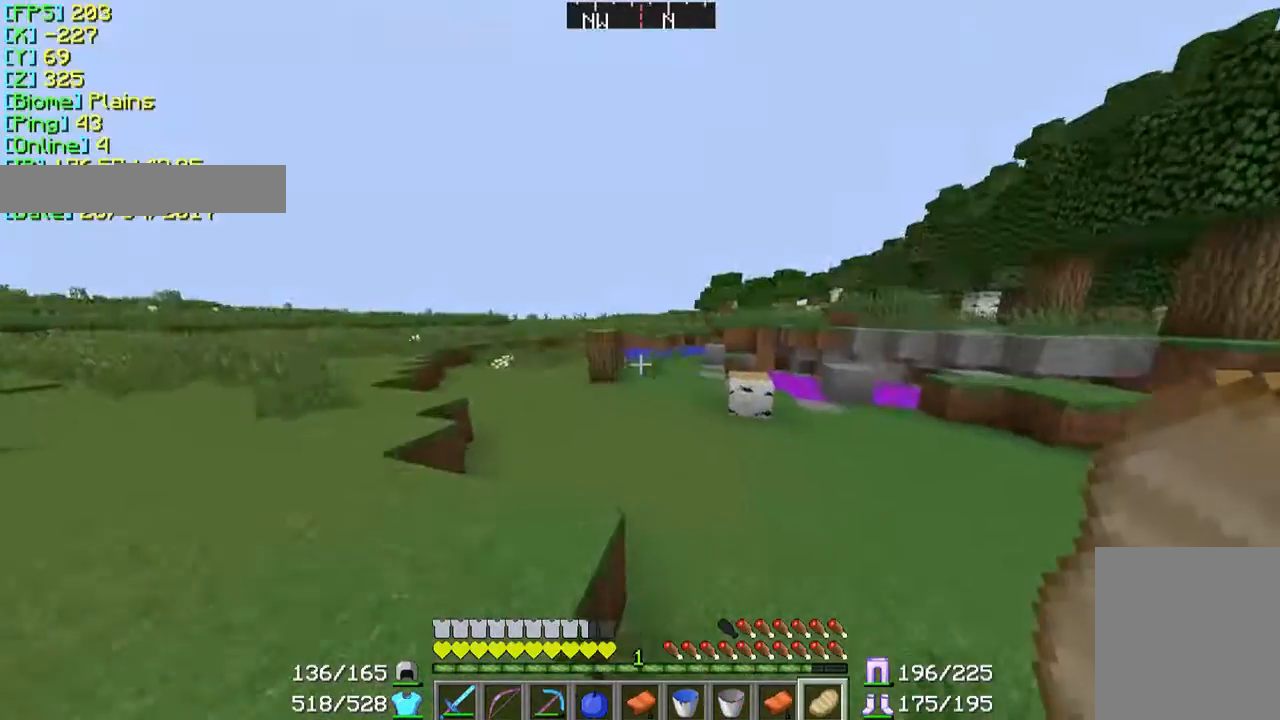
{"keys": ["w"], "mouse": [], "events": []}
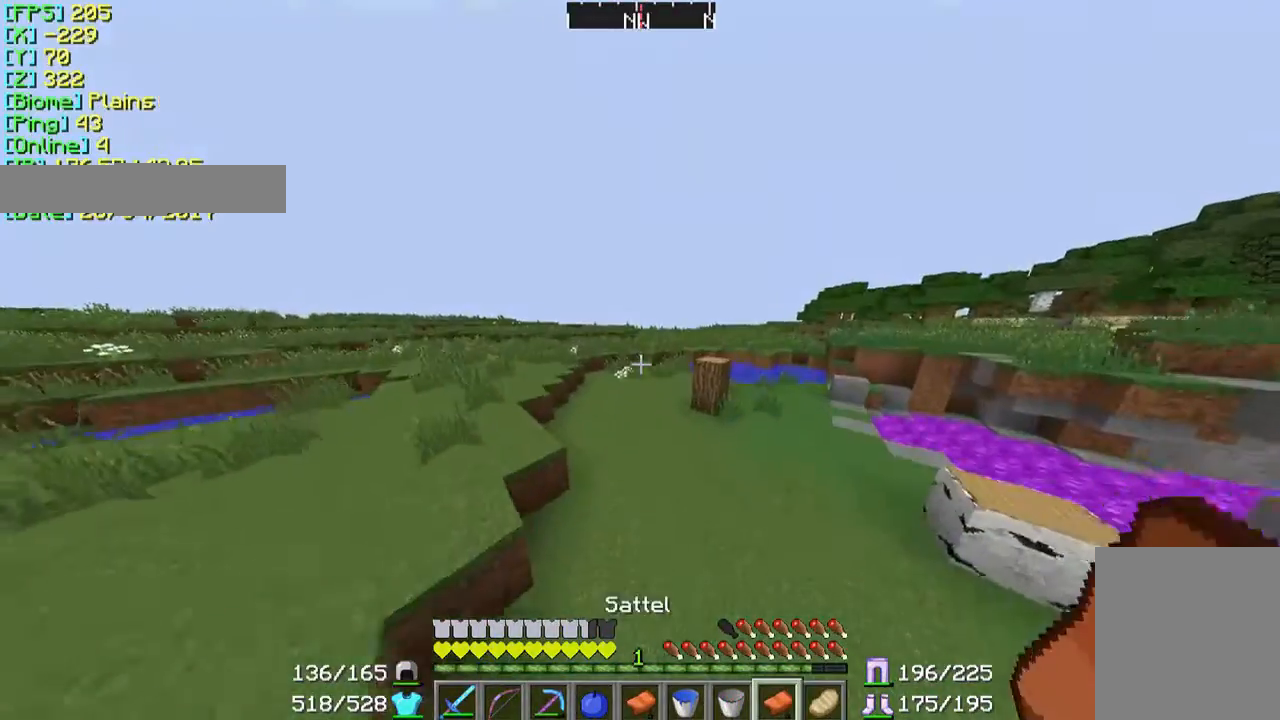
{"keys": ["w"], "mouse": [], "events": []}
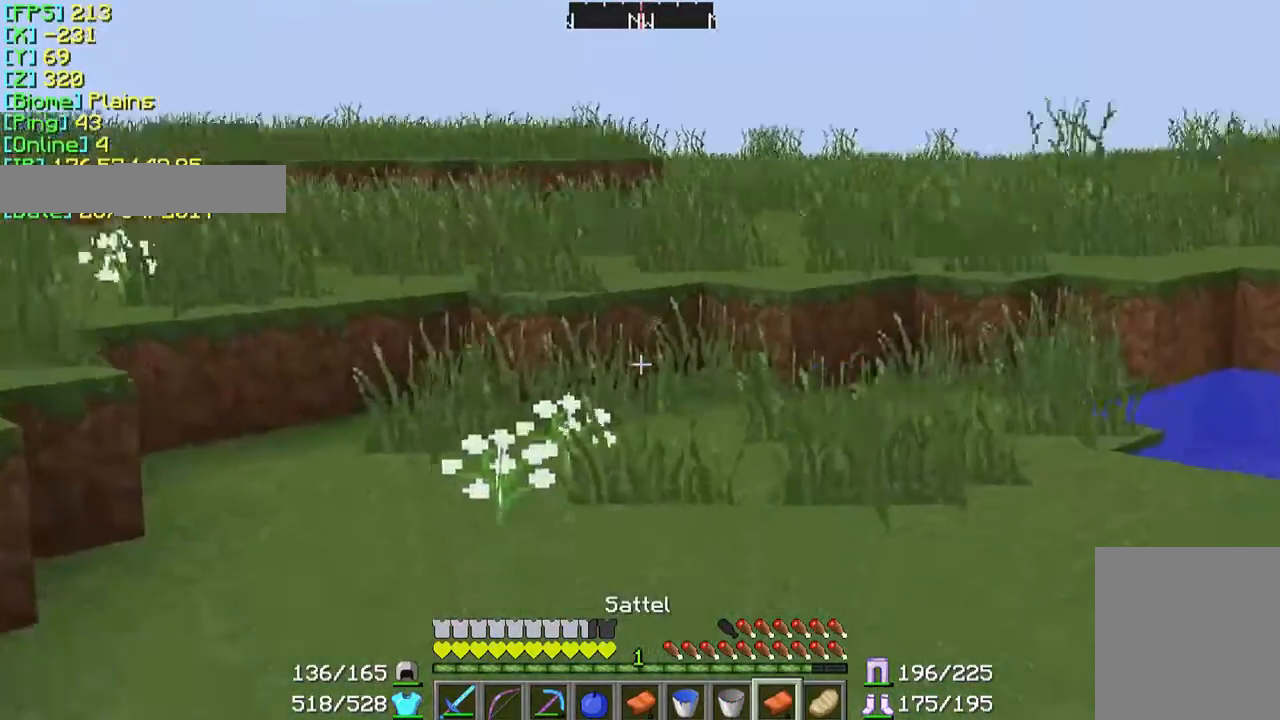
{"keys": ["s"], "mouse": [], "events": [[233, "w", "up"], [333, "s", "down"]]}
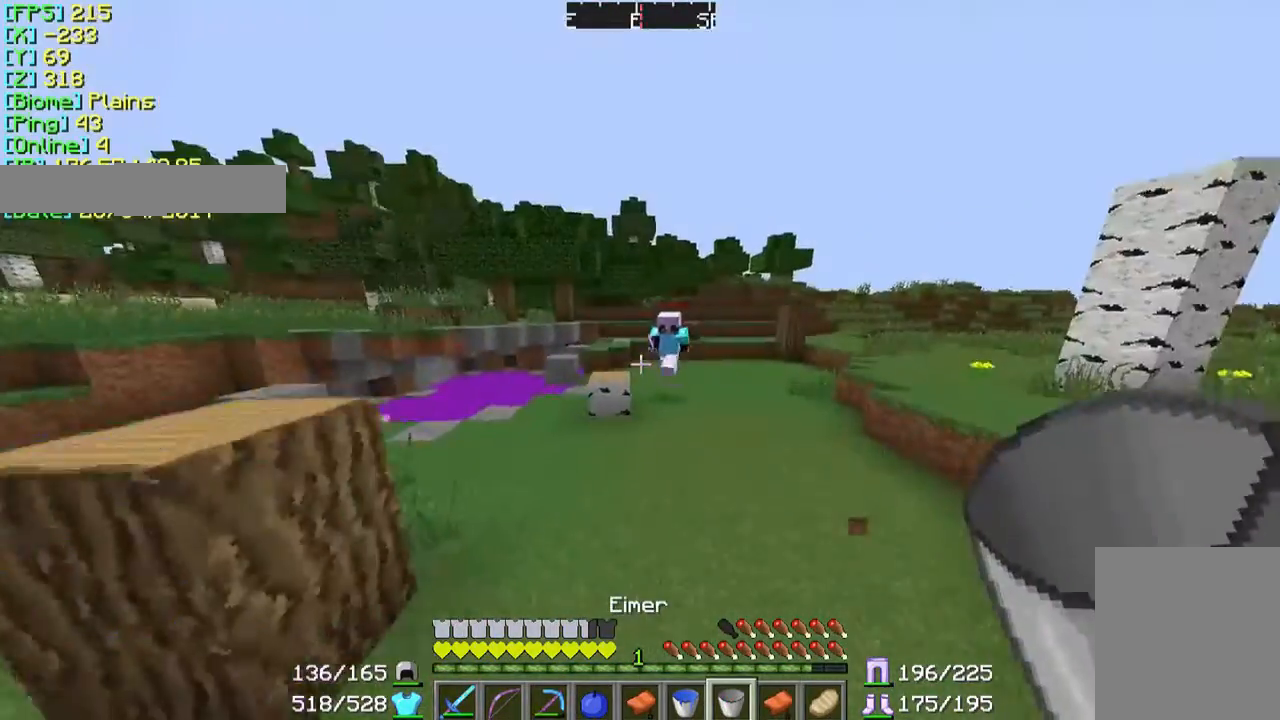
{"keys": ["a"], "mouse": [], "events": [[133, "a", "down"], [467, "s", "up"]]}